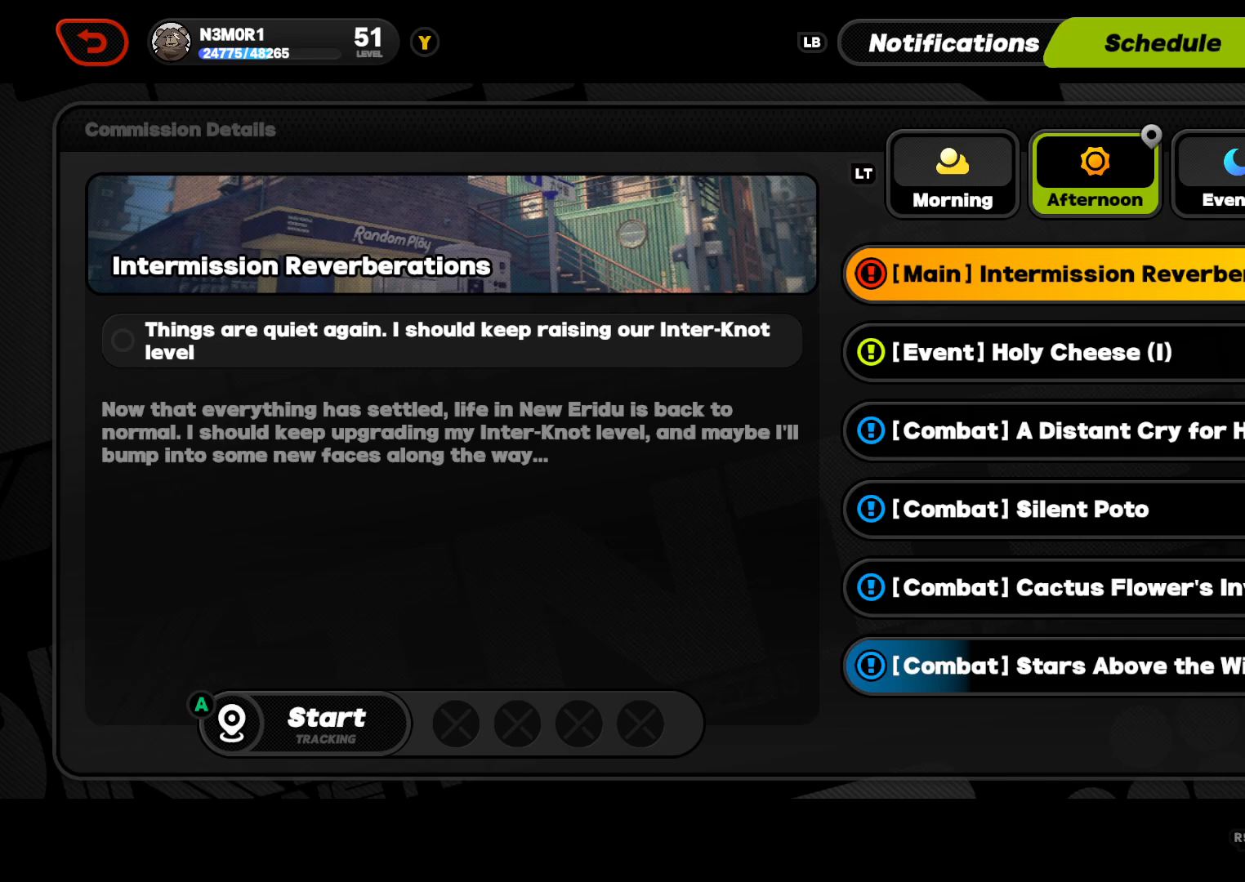
Gameplay with a controller (Xbox layout); each line is a JSON object with the inputs held at the frame after it. "events" lists button and stick changes between this image and that frame as [ms after this image, input, new state], when the widget could be followed in between. Not read: L3 R3.
{"buttons": [], "left_stick": "center", "right_stick": "center", "events": [[33, "DPAD_DOWN", "down"], [133, "DPAD_DOWN", "up"], [233, "R1", "down"], [367, "R1", "up"]]}
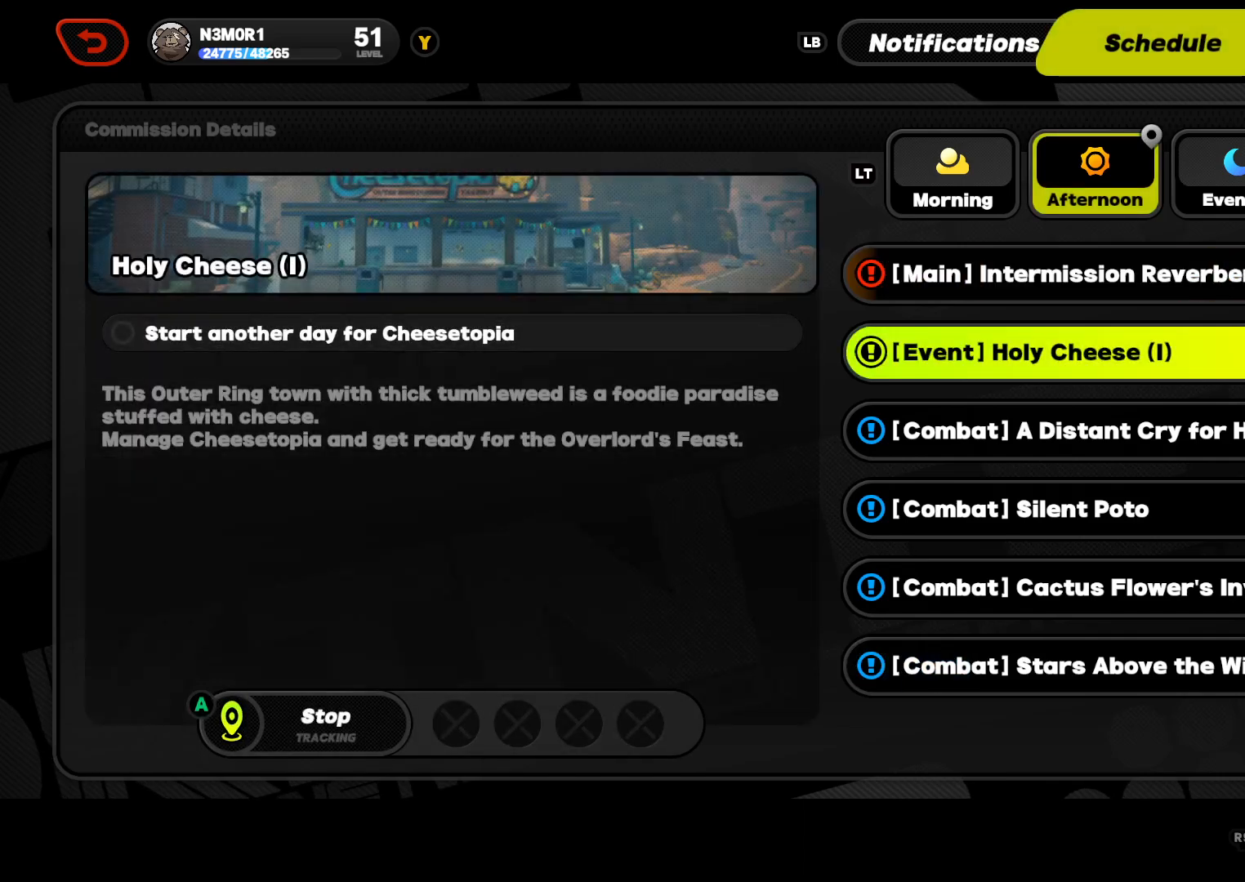
{"buttons": [], "left_stick": "center", "right_stick": "center", "events": []}
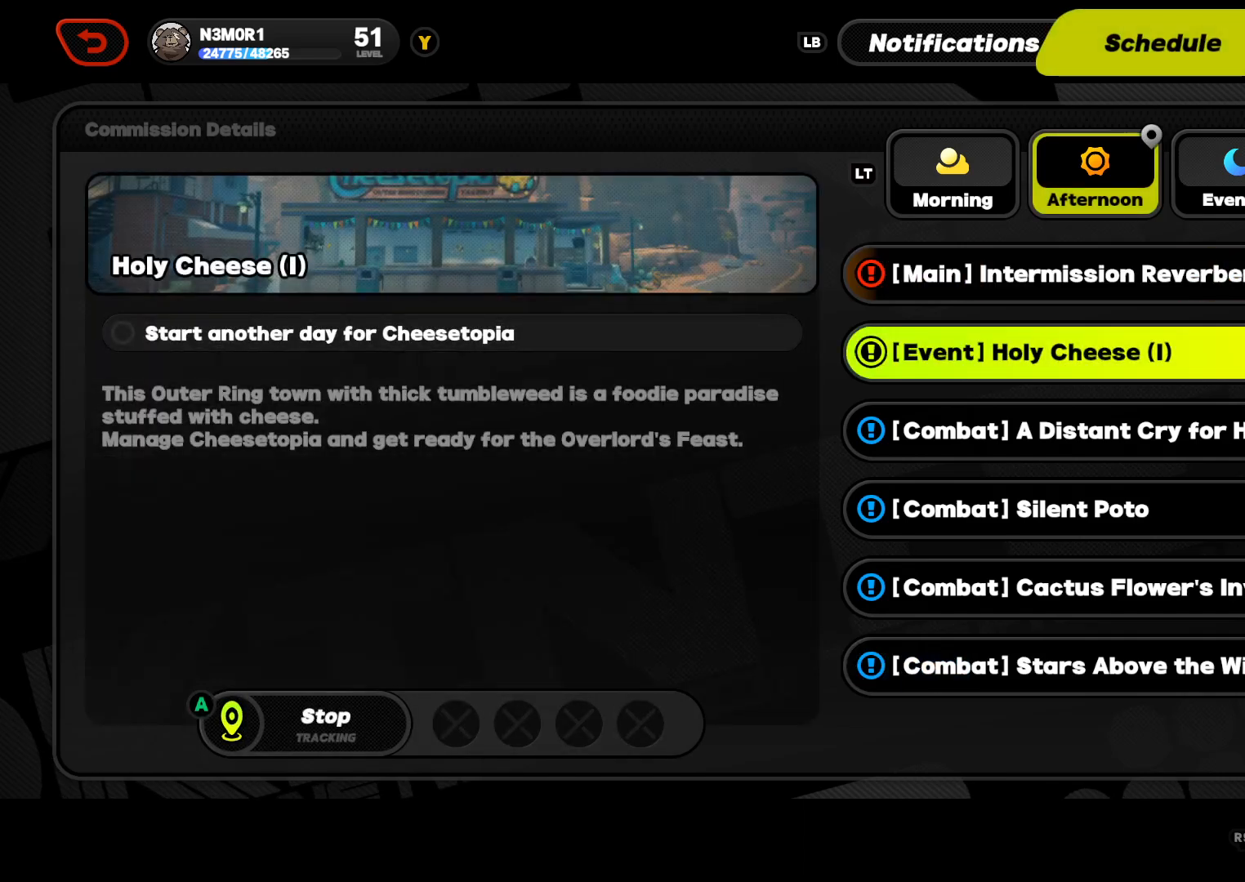
{"buttons": [], "left_stick": "center", "right_stick": "center", "events": []}
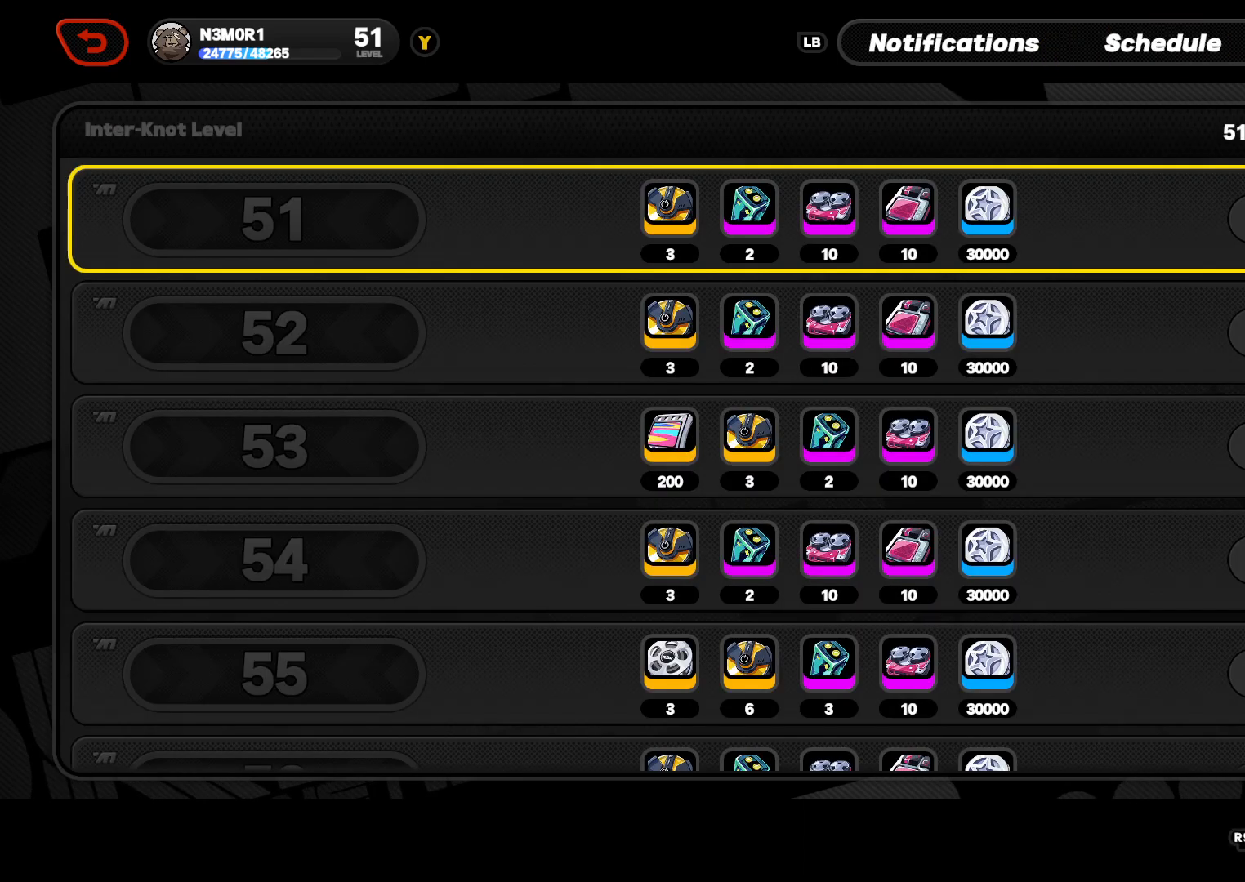
{"buttons": [], "left_stick": "center", "right_stick": "center", "events": [[267, "B", "down"], [400, "B", "up"]]}
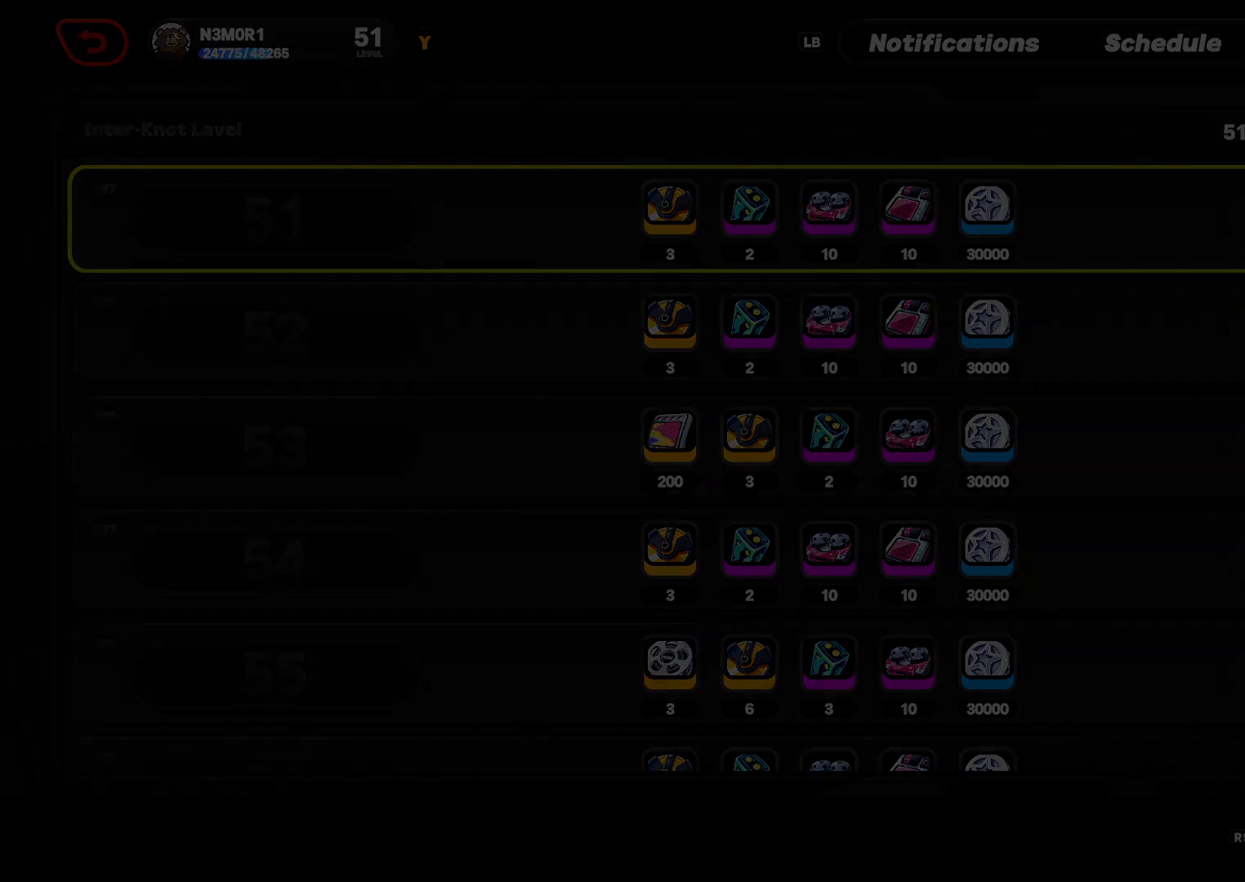
{"buttons": [], "left_stick": "center", "right_stick": "center", "events": []}
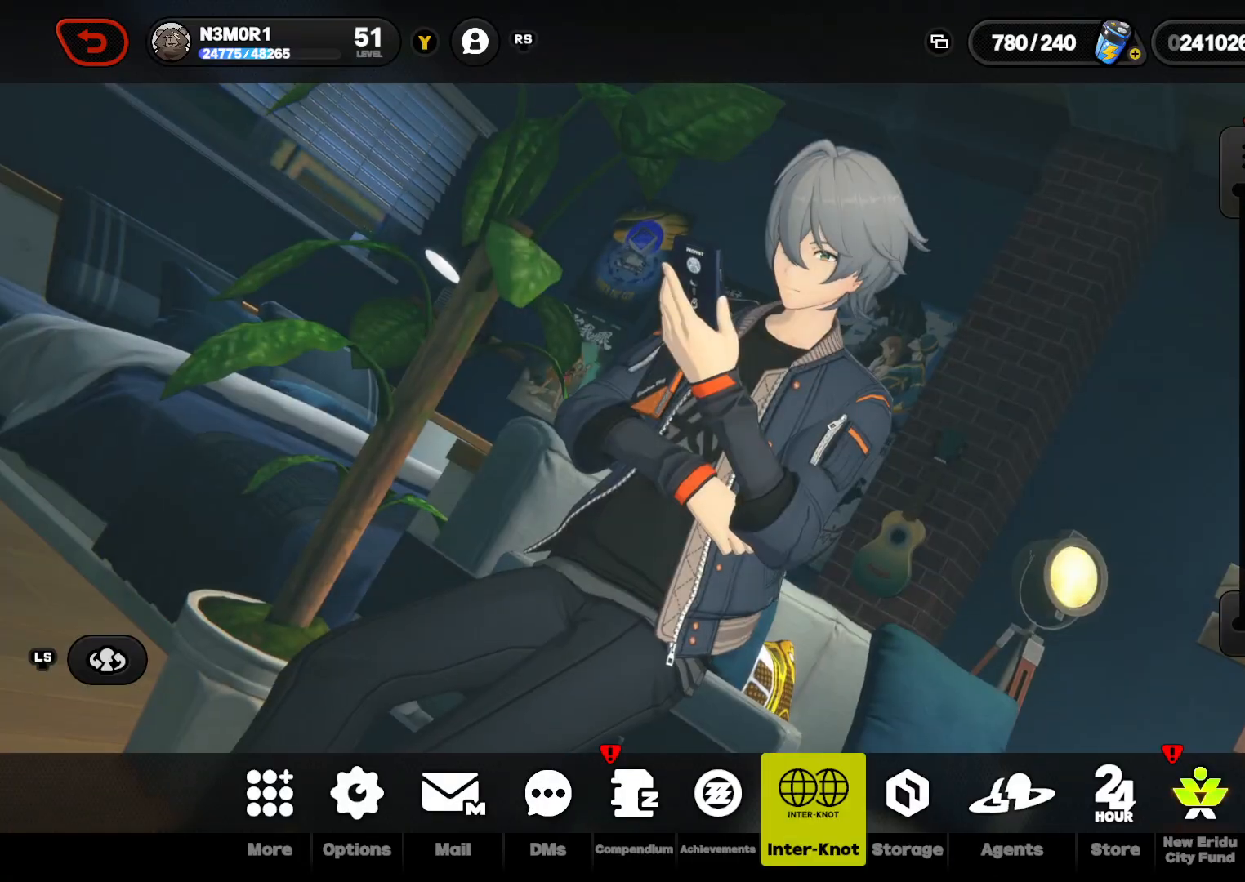
{"buttons": [], "left_stick": "center", "right_stick": "center", "events": []}
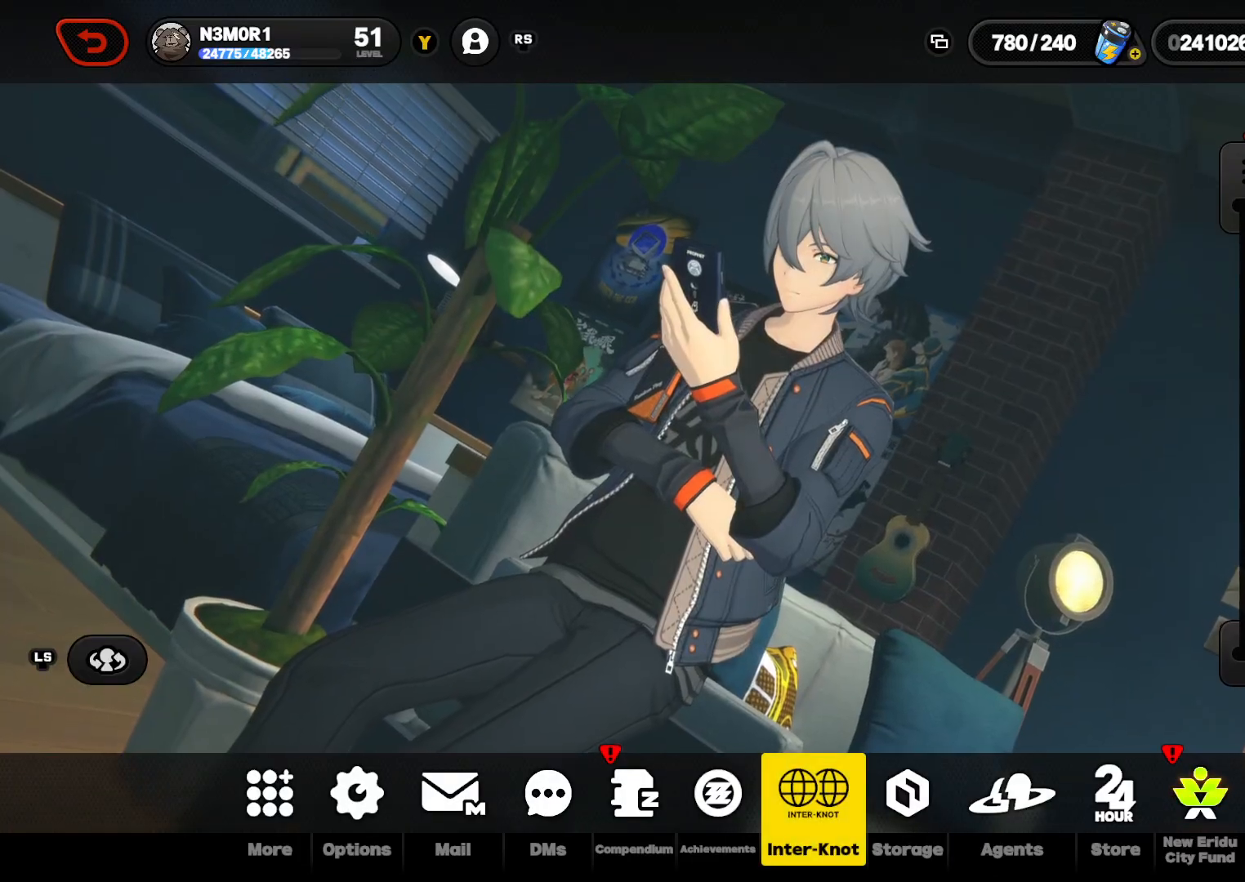
{"buttons": ["DPAD_RIGHT"], "left_stick": "center", "right_stick": "center", "events": [[67, "DPAD_RIGHT", "down"], [133, "DPAD_RIGHT", "up"], [267, "DPAD_RIGHT", "down"], [333, "DPAD_RIGHT", "up"], [433, "DPAD_RIGHT", "down"]]}
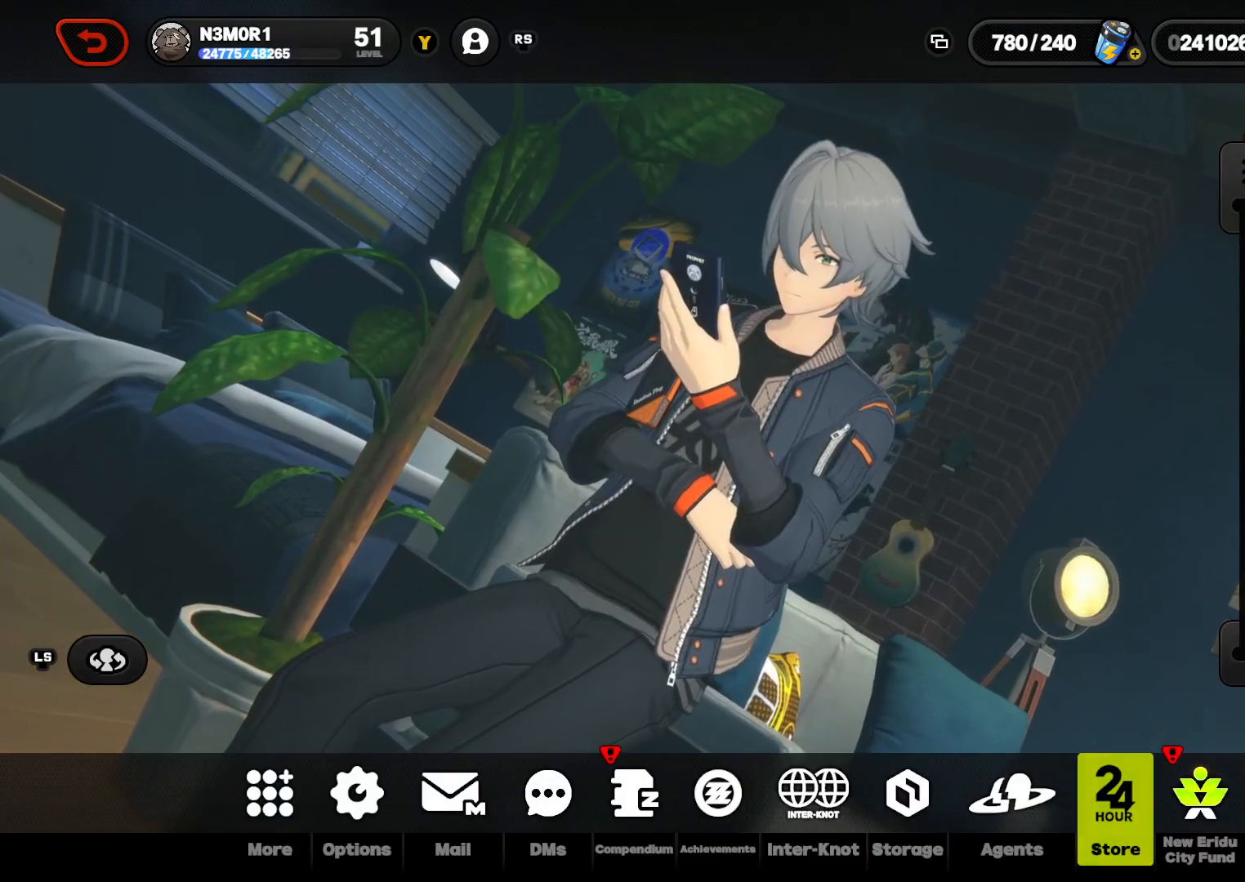
{"buttons": [], "left_stick": "center", "right_stick": "center", "events": [[67, "DPAD_RIGHT", "up"], [367, "B", "down"], [467, "B", "up"]]}
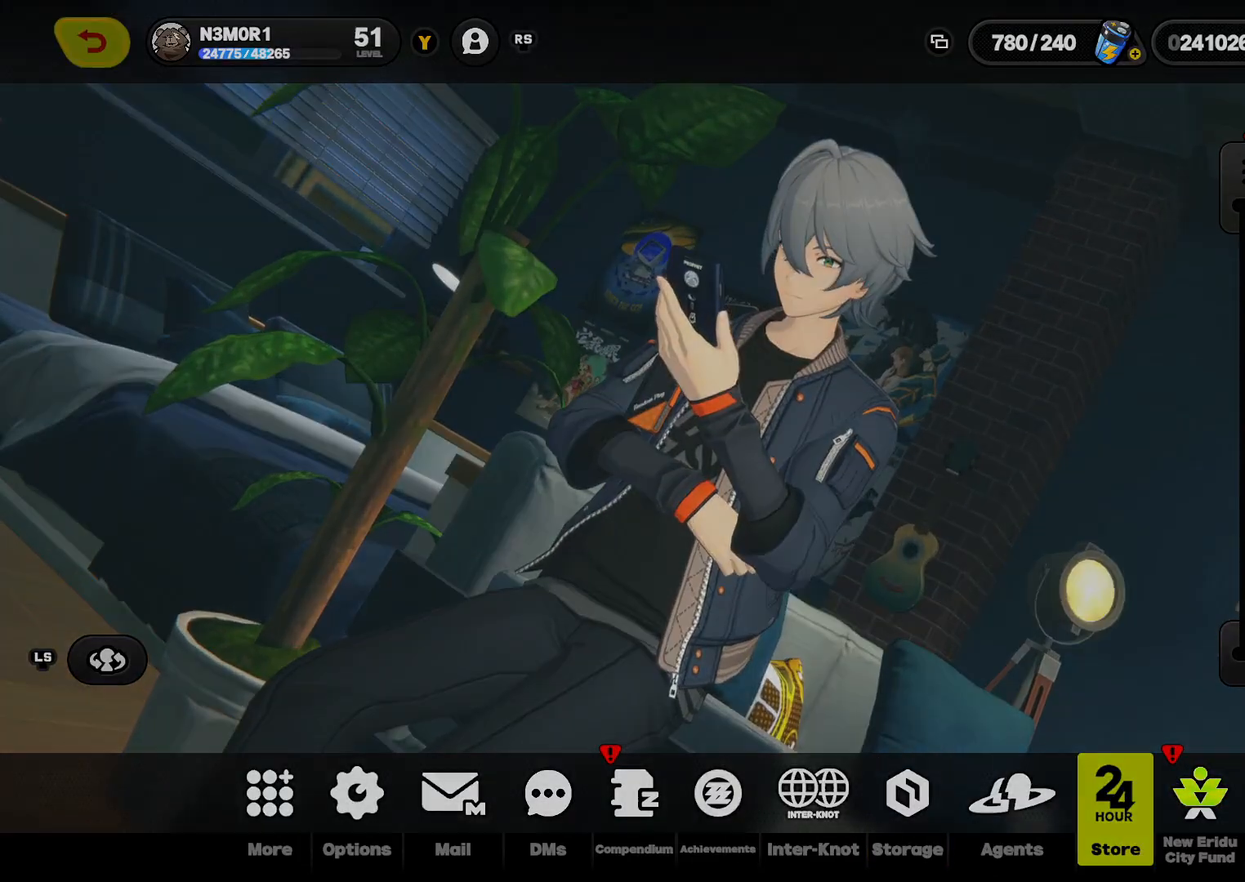
{"buttons": [], "left_stick": "center", "right_stick": "center", "events": []}
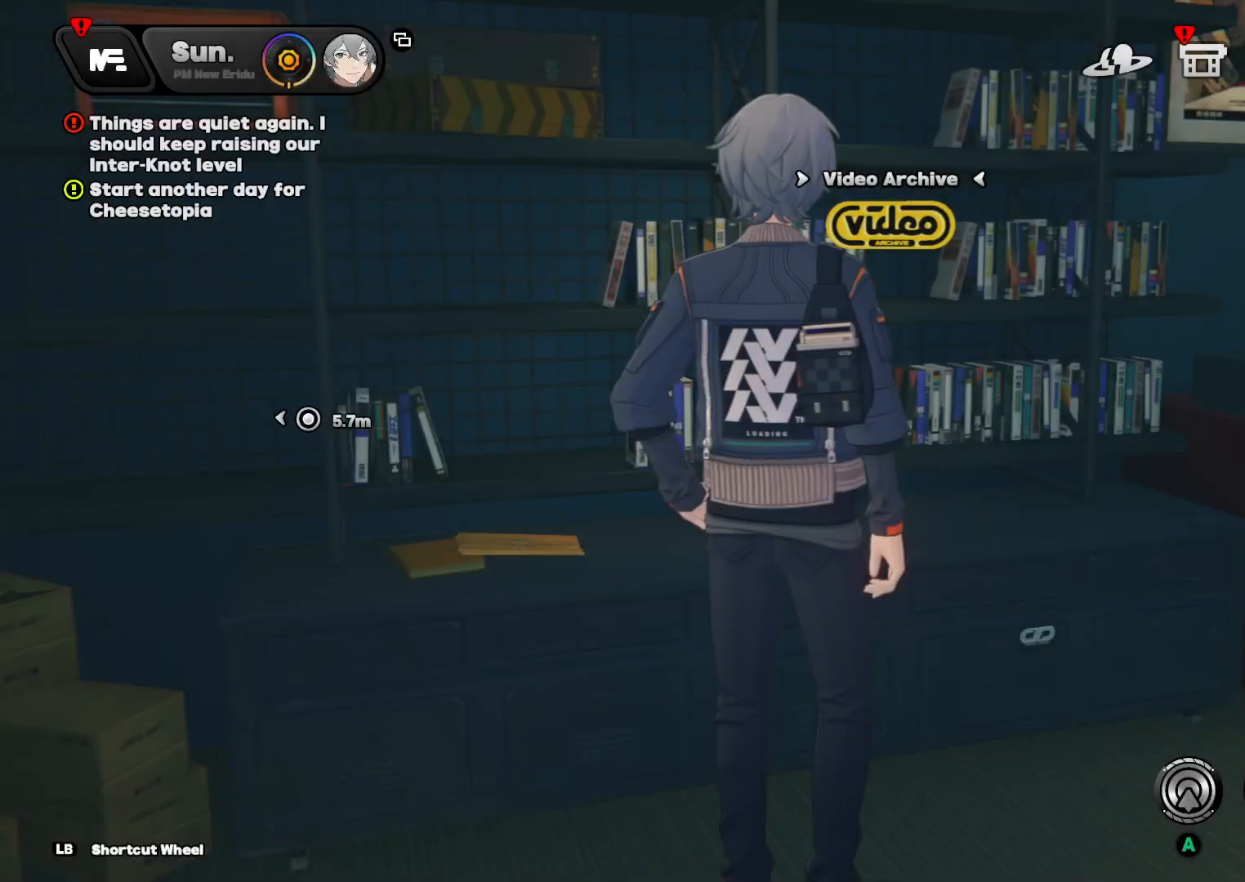
{"buttons": [], "left_stick": "down-right", "right_stick": "right", "events": [[167, "left_stick", "right"], [167, "right_stick", "right"], [233, "left_stick", "down-right"]]}
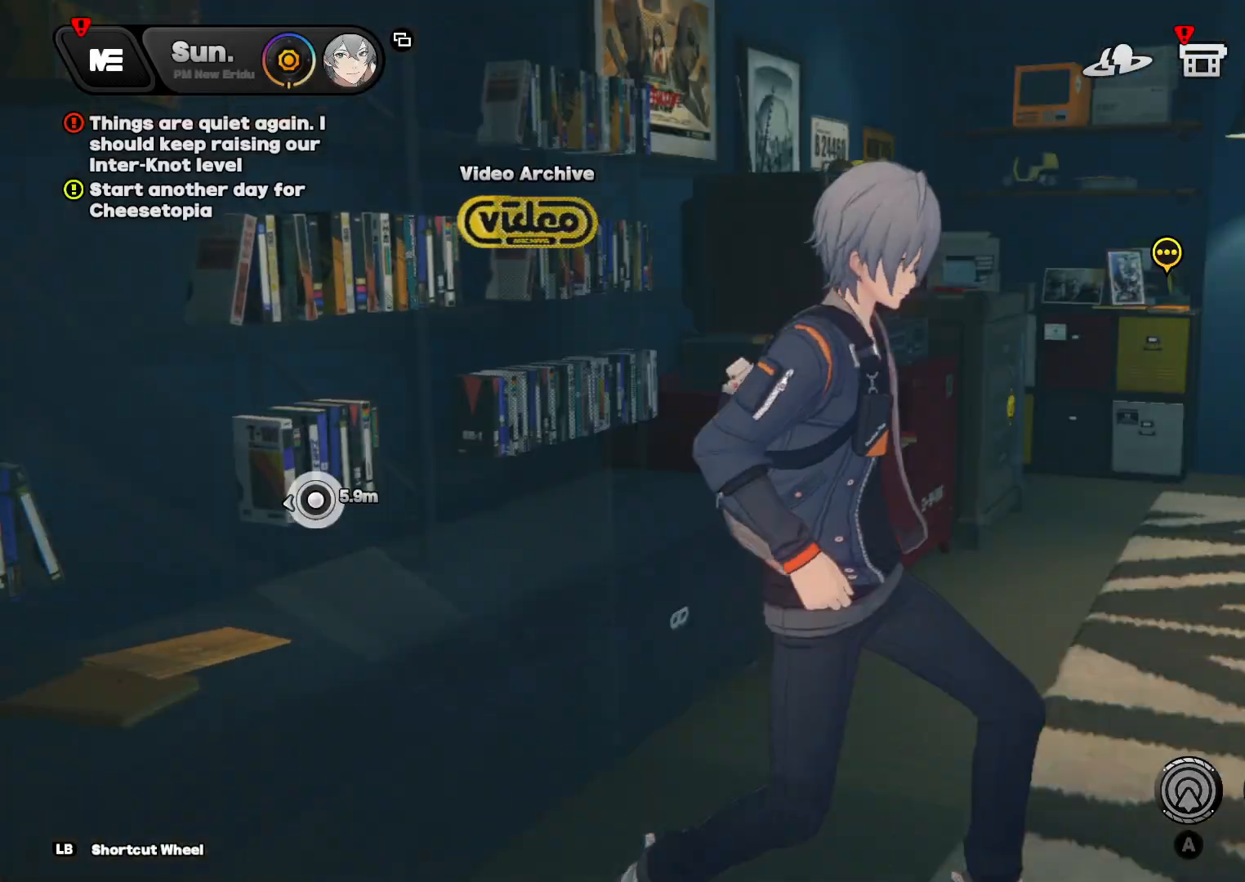
{"buttons": [], "left_stick": "up-right", "right_stick": "center", "events": [[367, "left_stick", "right"], [467, "left_stick", "up-right"], [500, "right_stick", "center"]]}
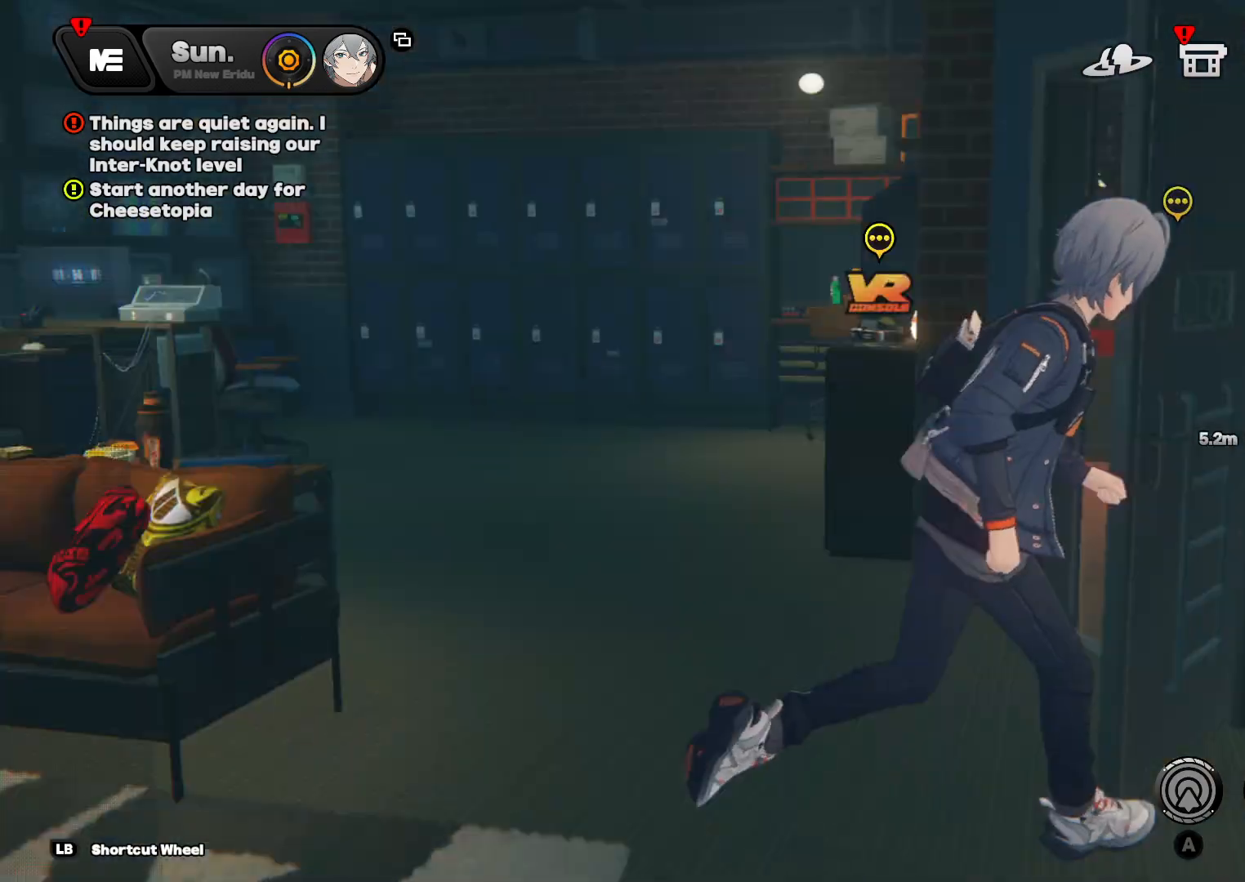
{"buttons": [], "left_stick": "up-right", "right_stick": "center", "events": [[100, "left_stick", "up"], [333, "right_stick", "right"], [367, "left_stick", "up-right"], [500, "right_stick", "center"]]}
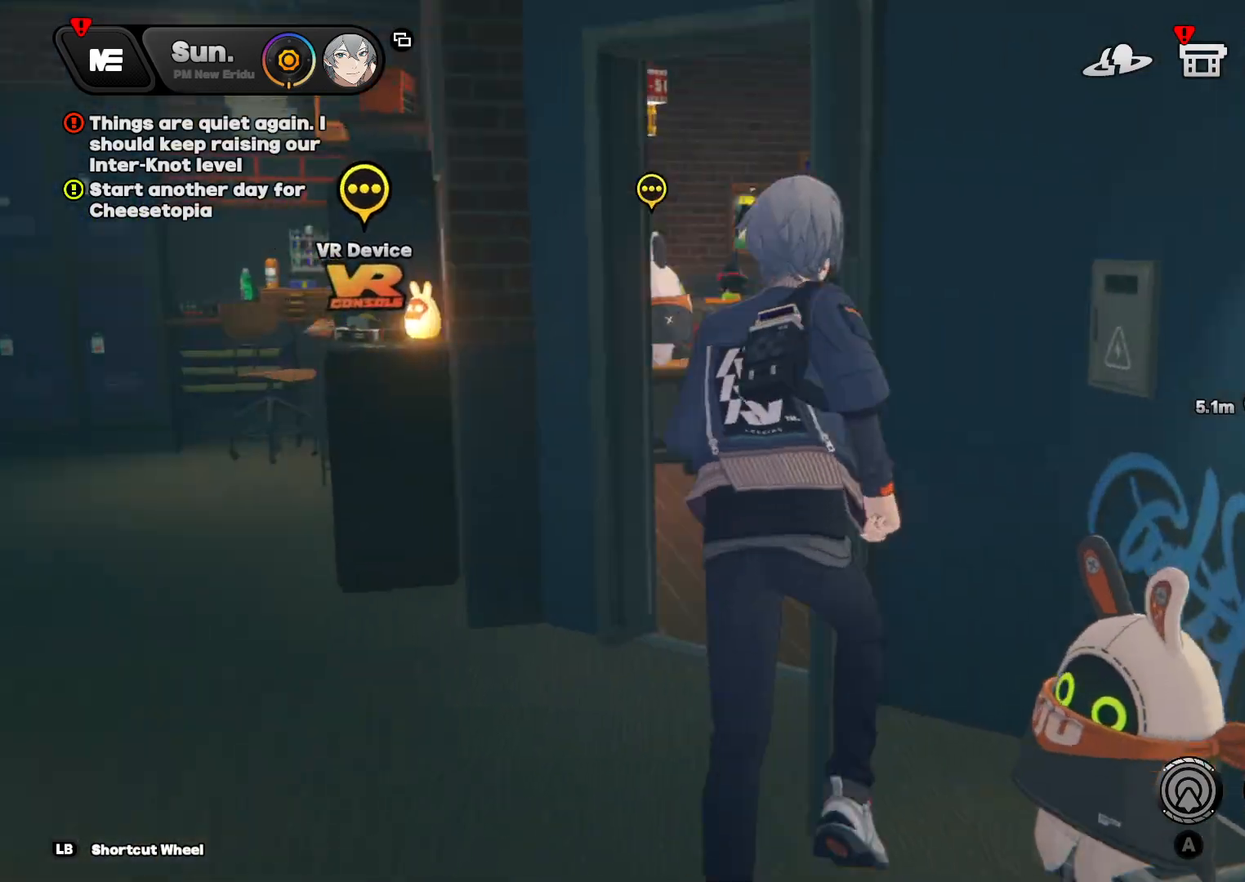
{"buttons": [], "left_stick": "up", "right_stick": "center", "events": [[67, "left_stick", "up-left"], [167, "left_stick", "left"], [433, "left_stick", "up"]]}
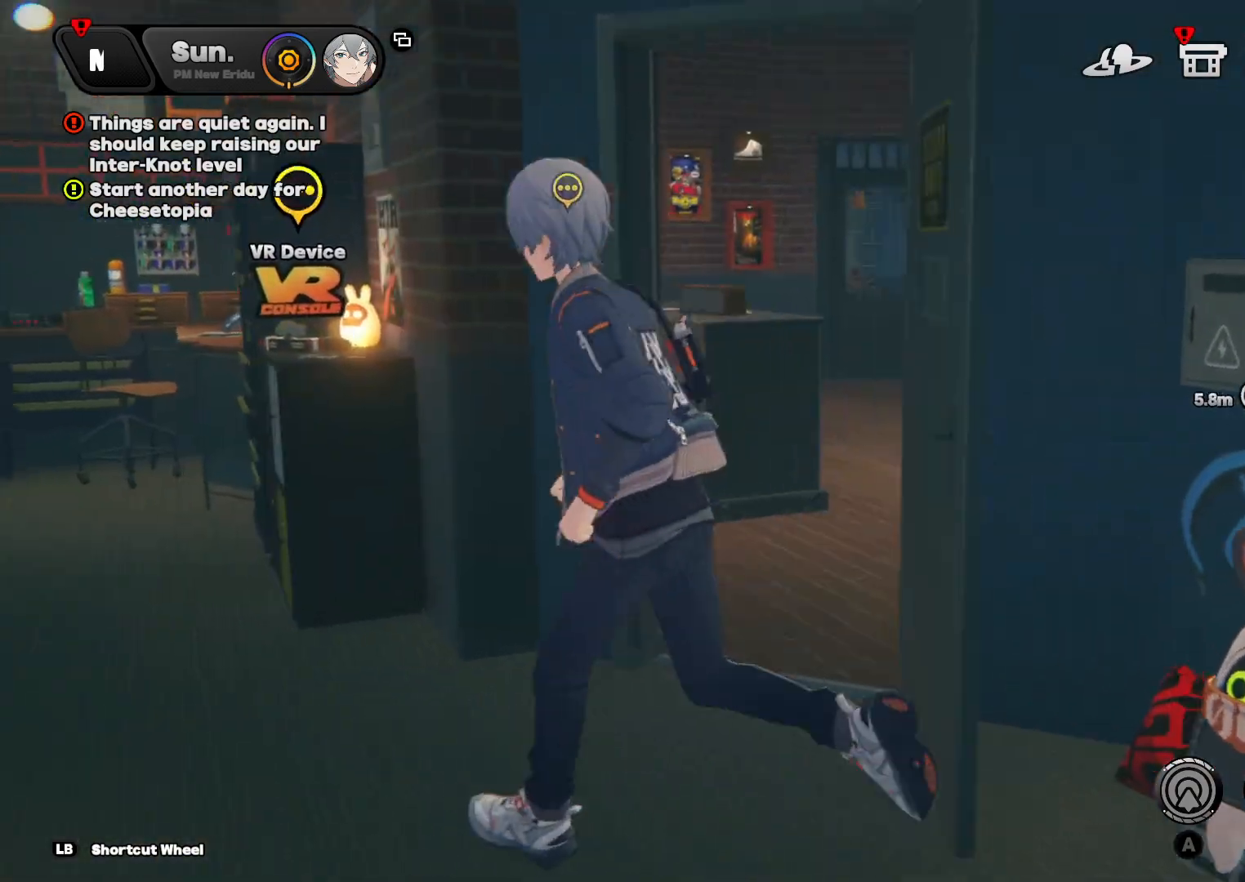
{"buttons": [], "left_stick": "right", "right_stick": "center", "events": [[100, "left_stick", "up-right"], [433, "left_stick", "right"]]}
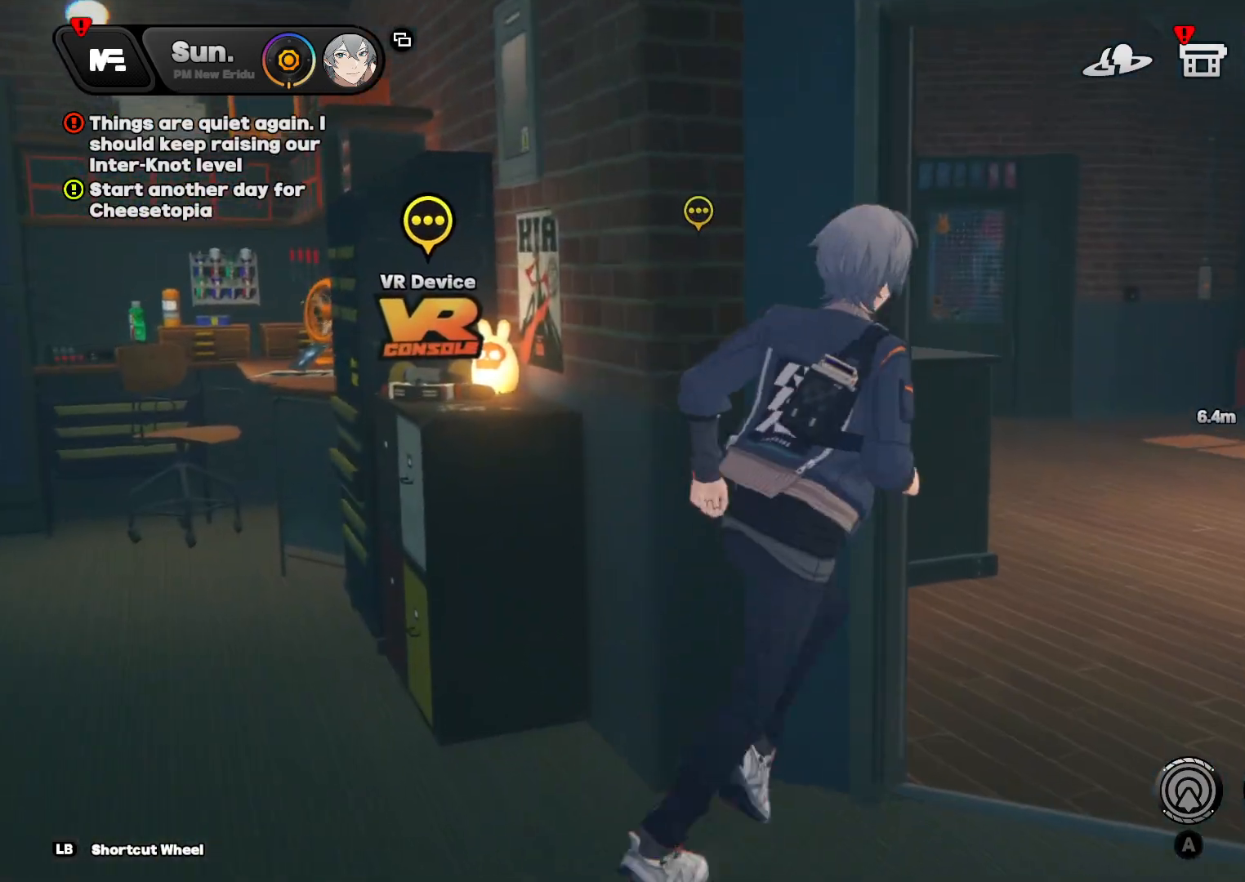
{"buttons": [], "left_stick": "up", "right_stick": "center", "events": [[300, "left_stick", "up"]]}
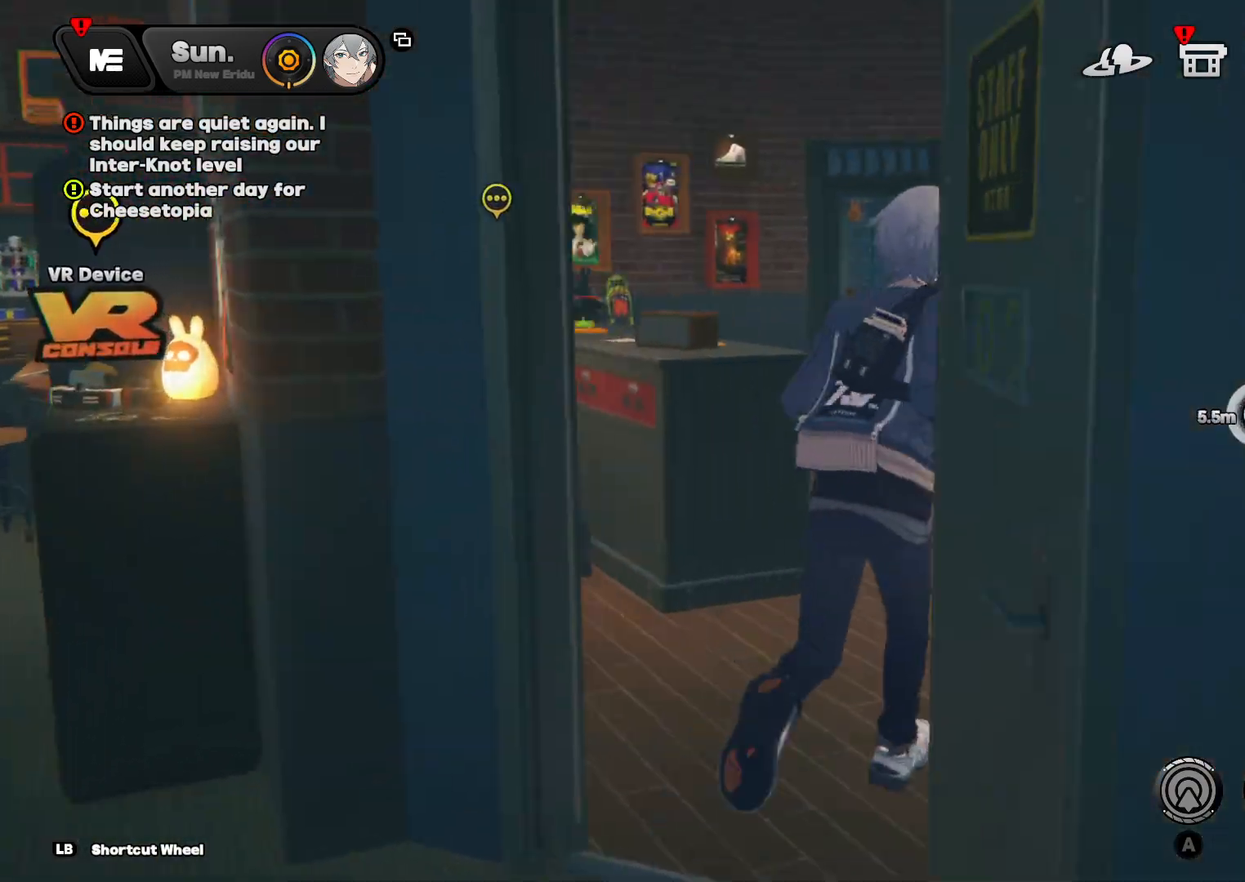
{"buttons": [], "left_stick": "up", "right_stick": "left", "events": [[167, "left_stick", "up-right"], [233, "right_stick", "left"], [367, "left_stick", "up"]]}
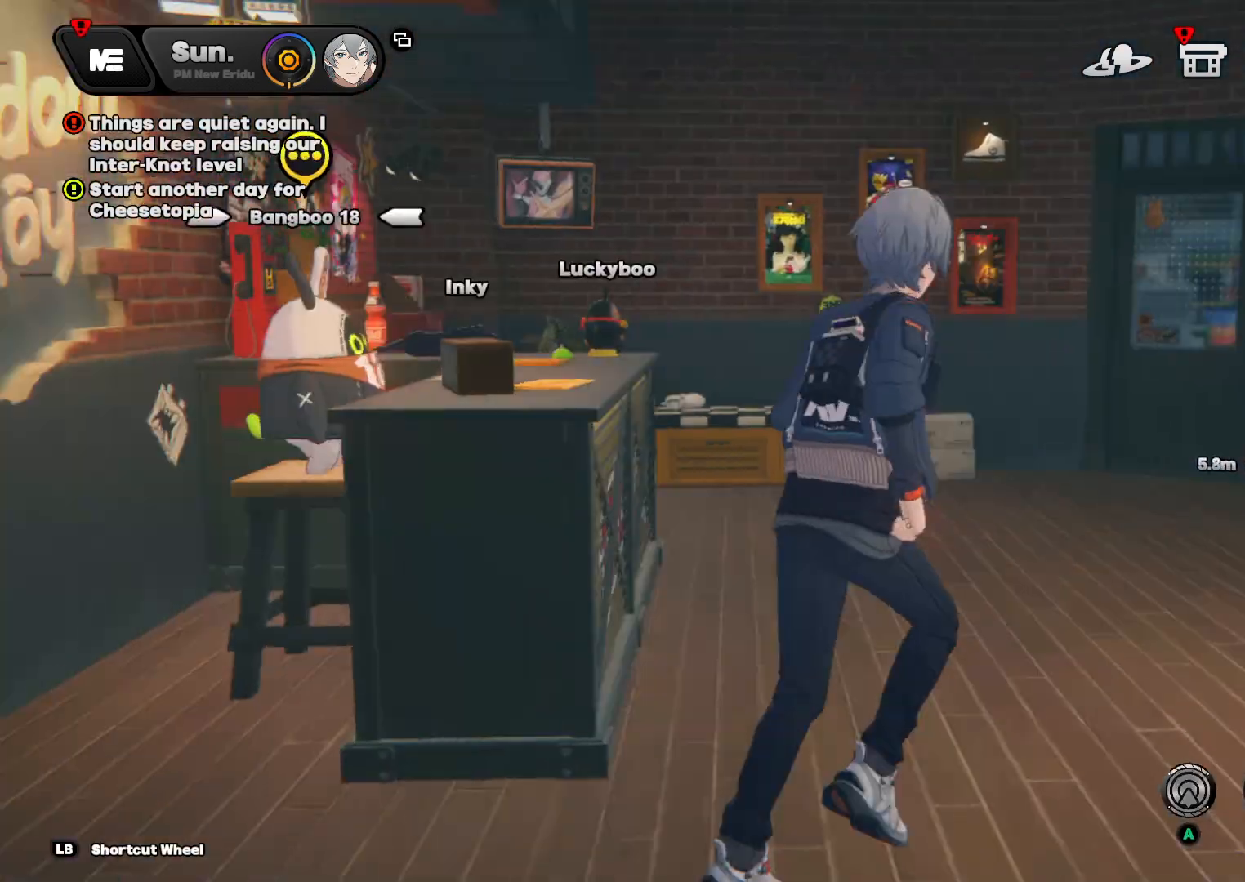
{"buttons": ["A"], "left_stick": "center", "right_stick": "center", "events": [[67, "right_stick", "center"], [167, "left_stick", "up-left"], [433, "A", "down"], [500, "left_stick", "center"]]}
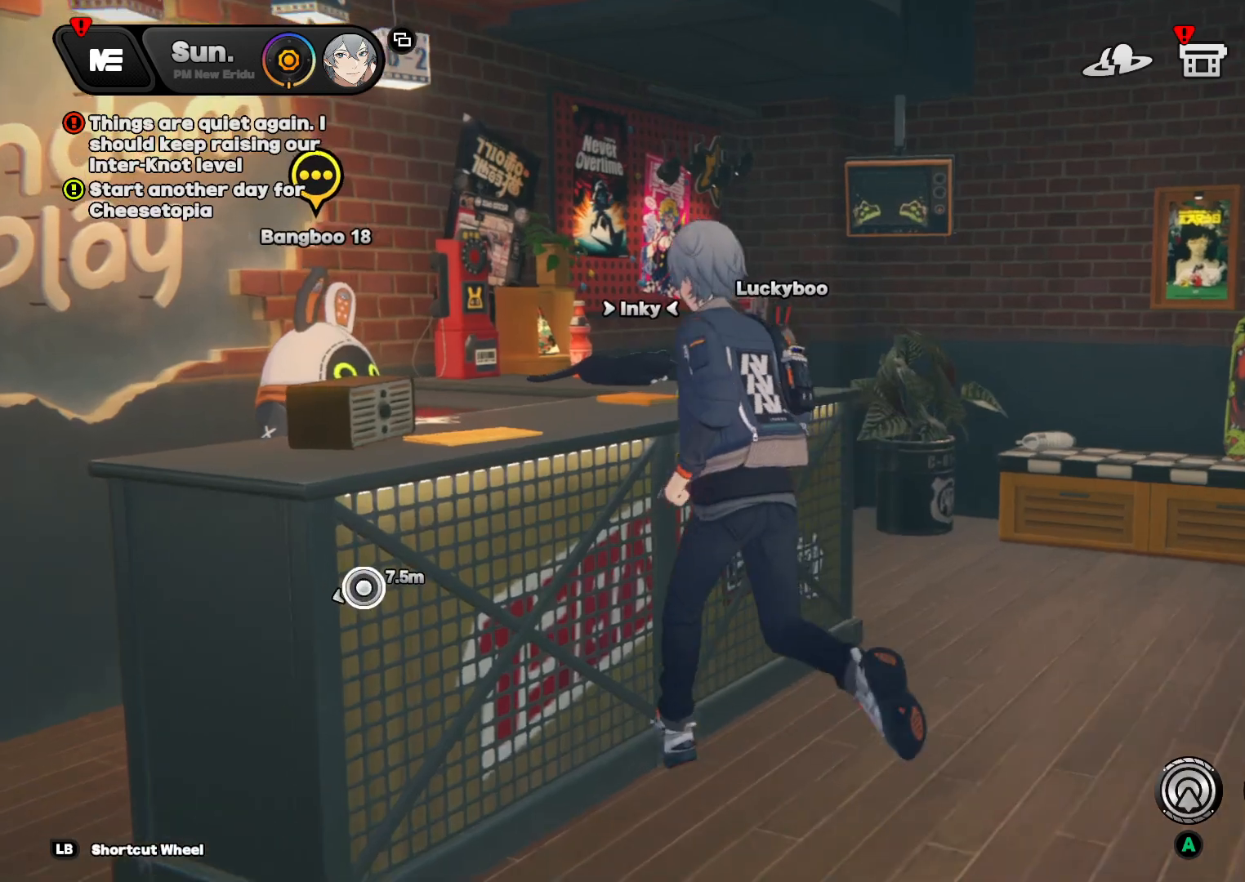
{"buttons": [], "left_stick": "center", "right_stick": "center", "events": [[67, "A", "up"]]}
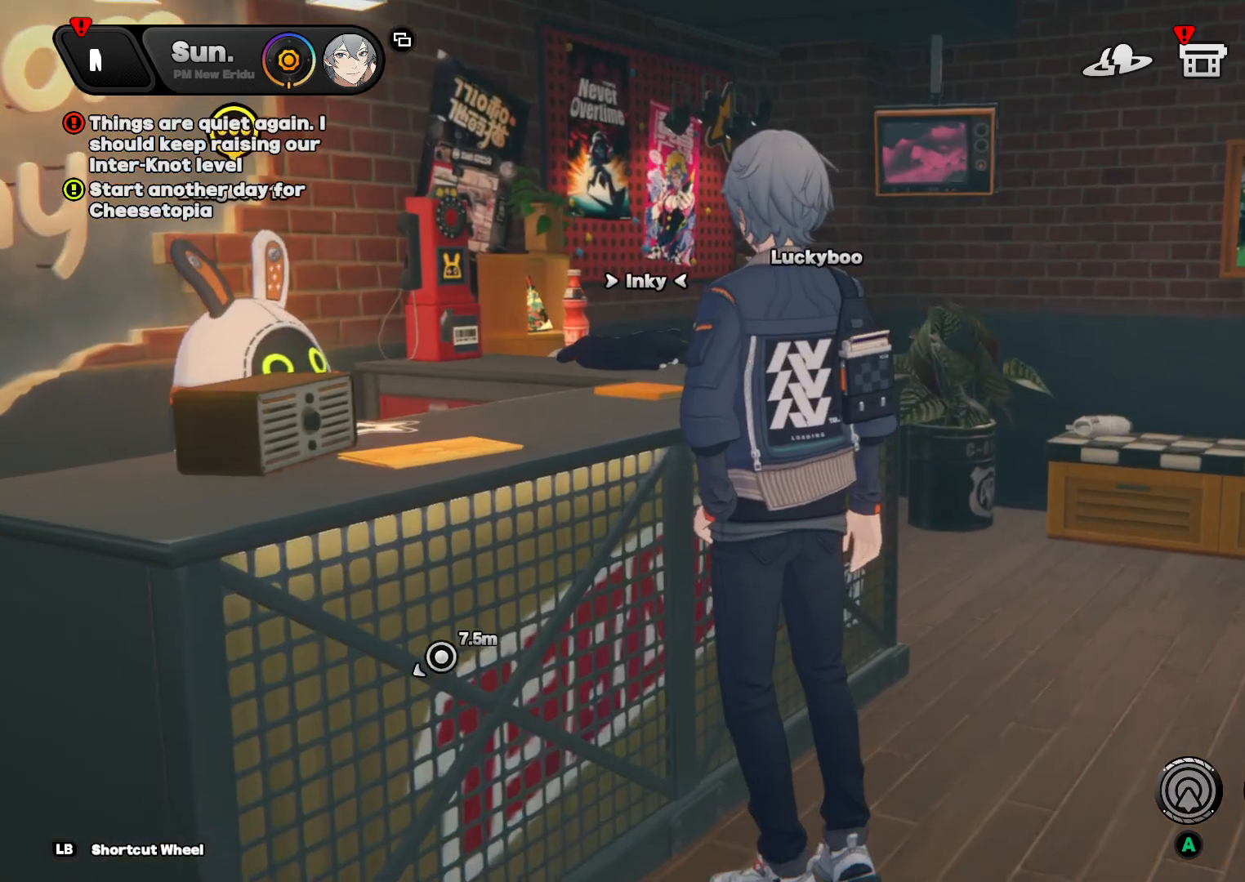
{"buttons": [], "left_stick": "center", "right_stick": "center", "events": []}
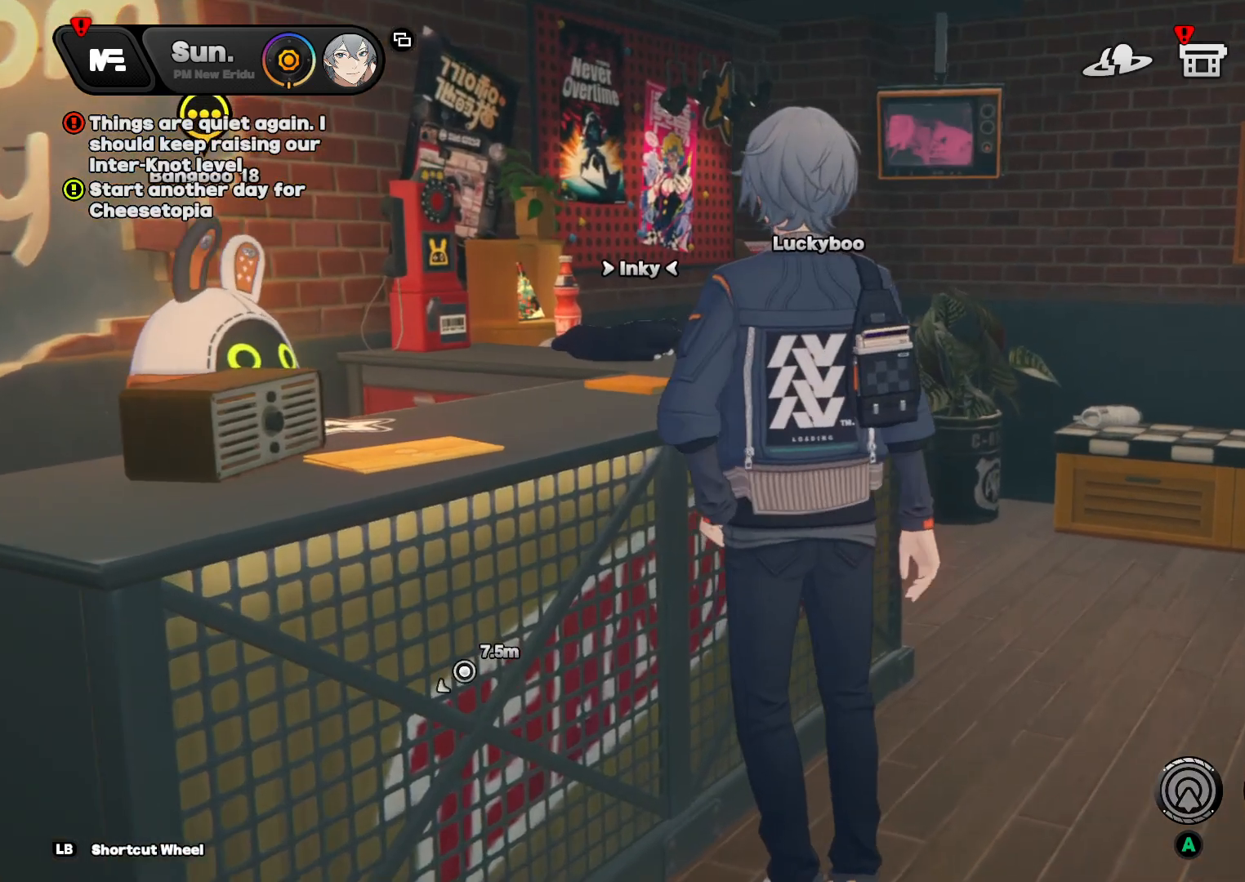
{"buttons": [], "left_stick": "center", "right_stick": "center", "events": []}
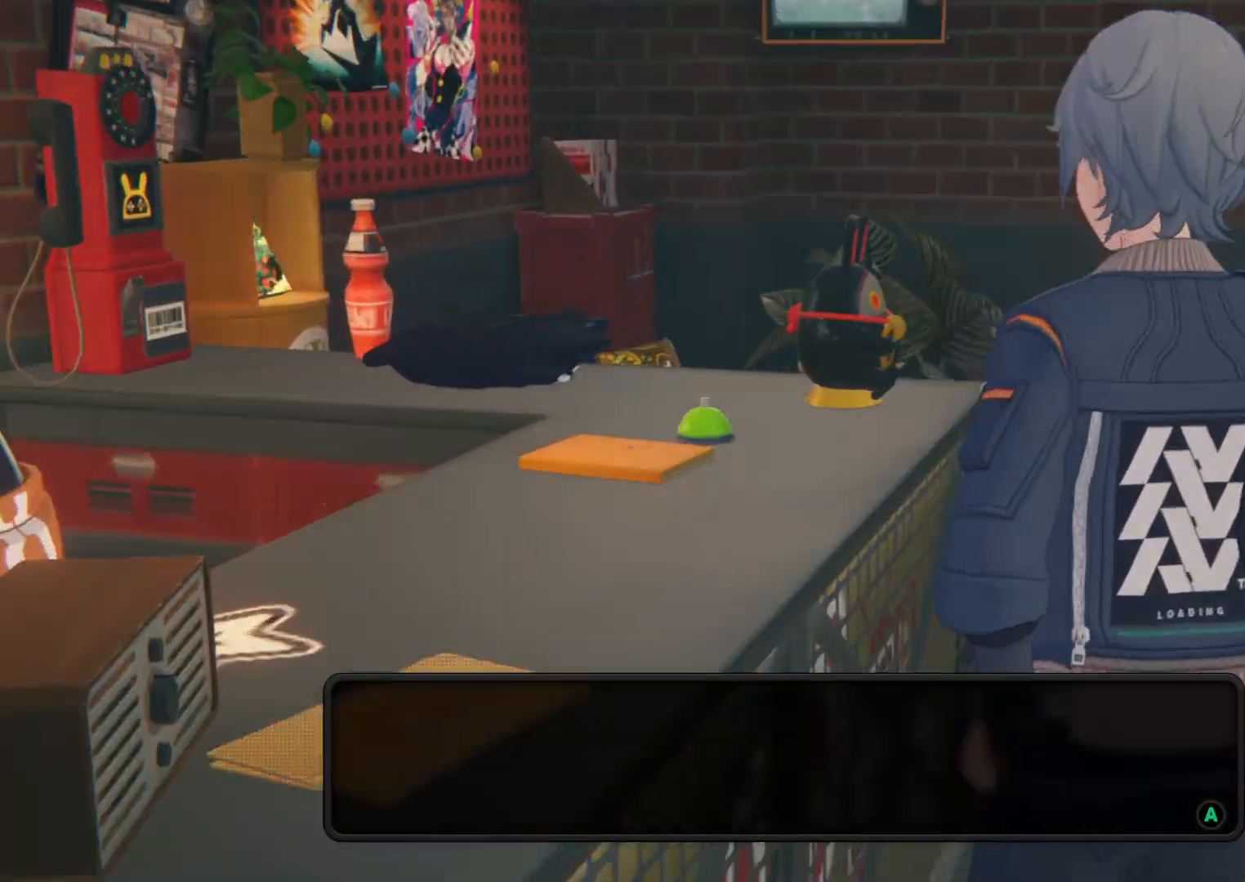
{"buttons": [], "left_stick": "center", "right_stick": "center", "events": [[333, "A", "down"], [467, "A", "up"]]}
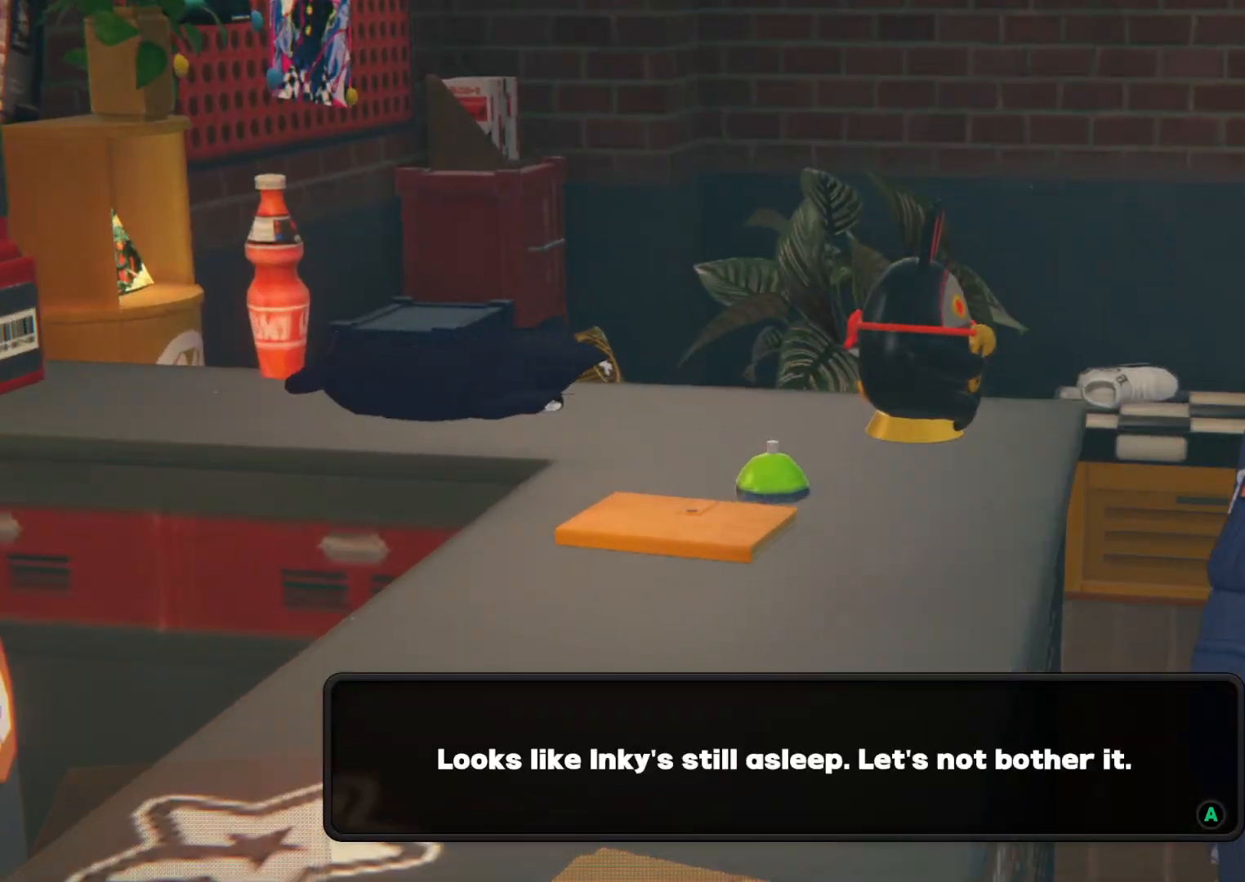
{"buttons": [], "left_stick": "center", "right_stick": "center", "events": []}
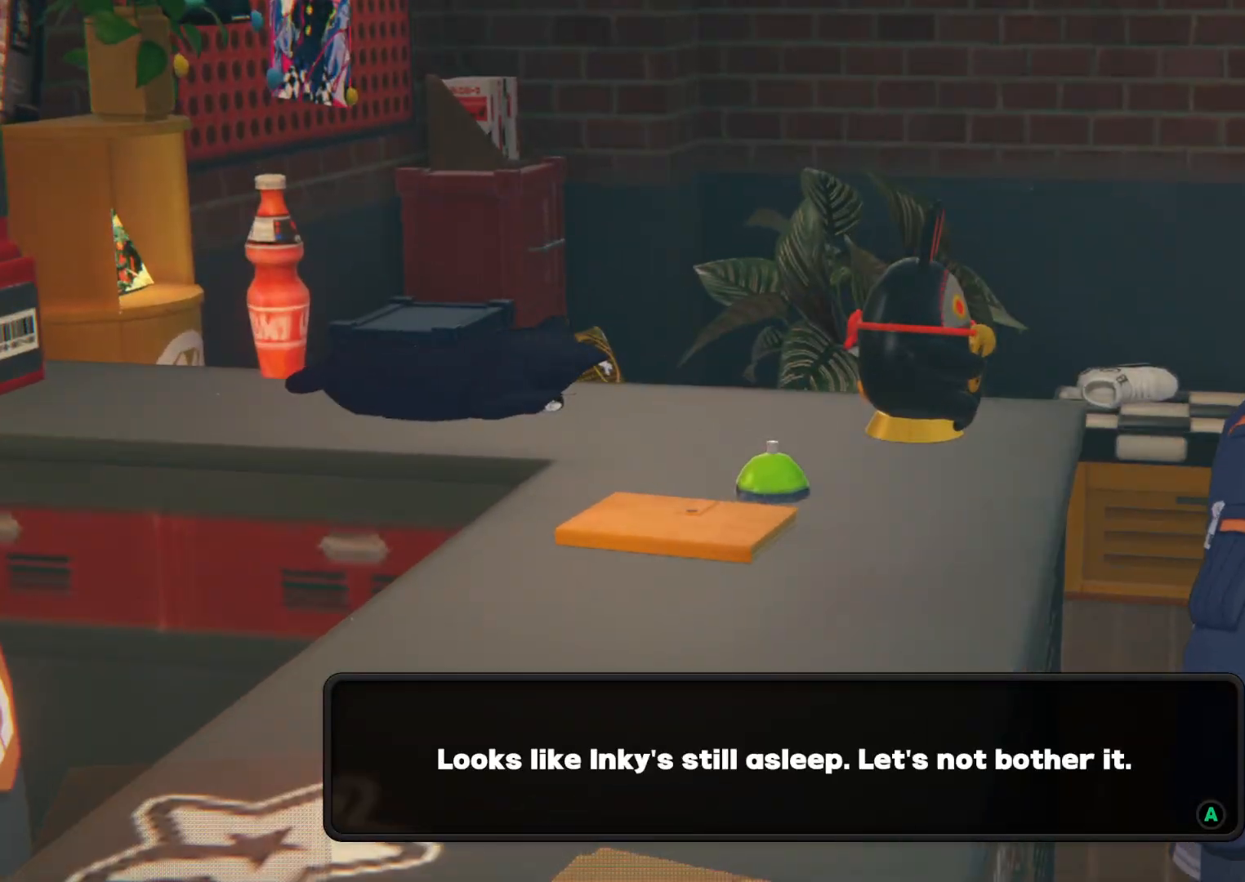
{"buttons": [], "left_stick": "center", "right_stick": "center", "events": [[100, "A", "down"], [233, "A", "up"]]}
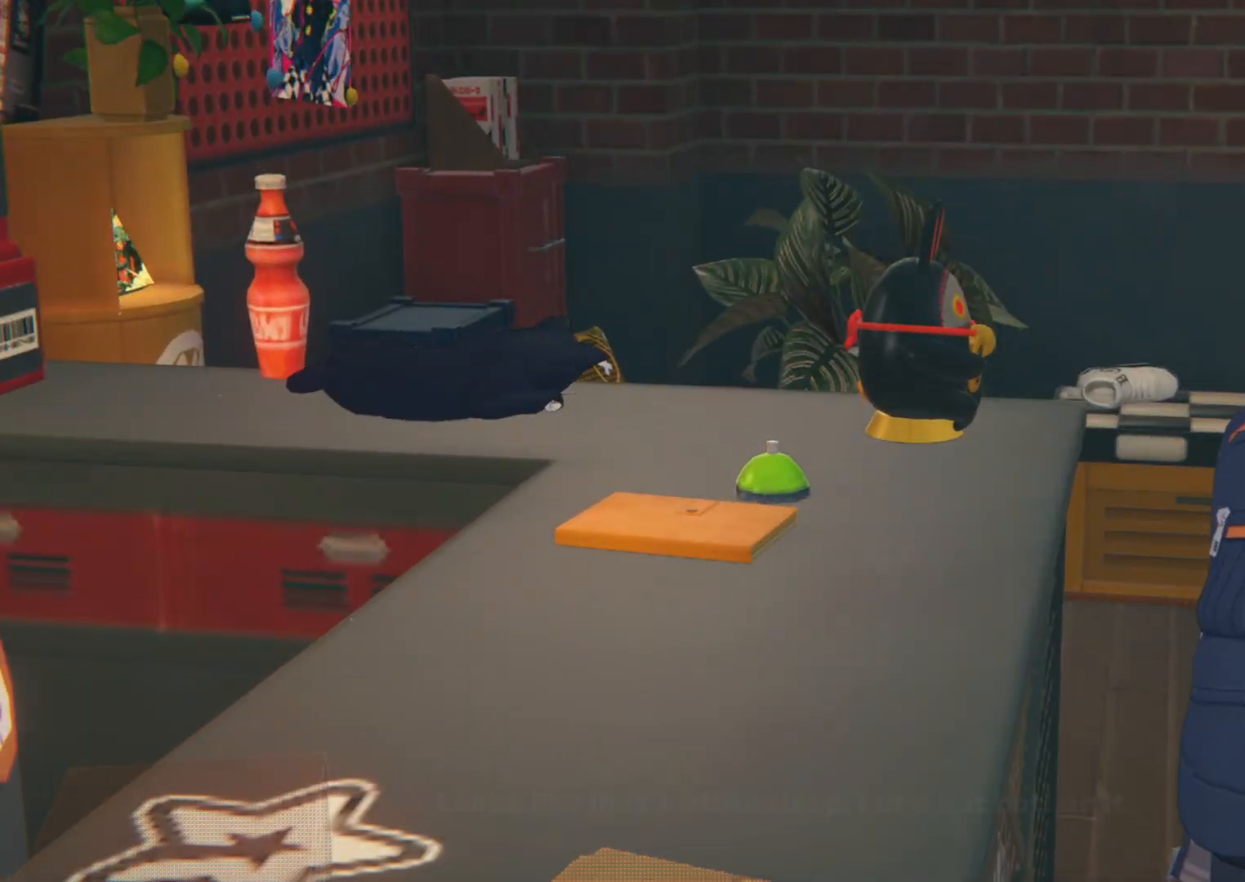
{"buttons": [], "left_stick": "center", "right_stick": "center", "events": []}
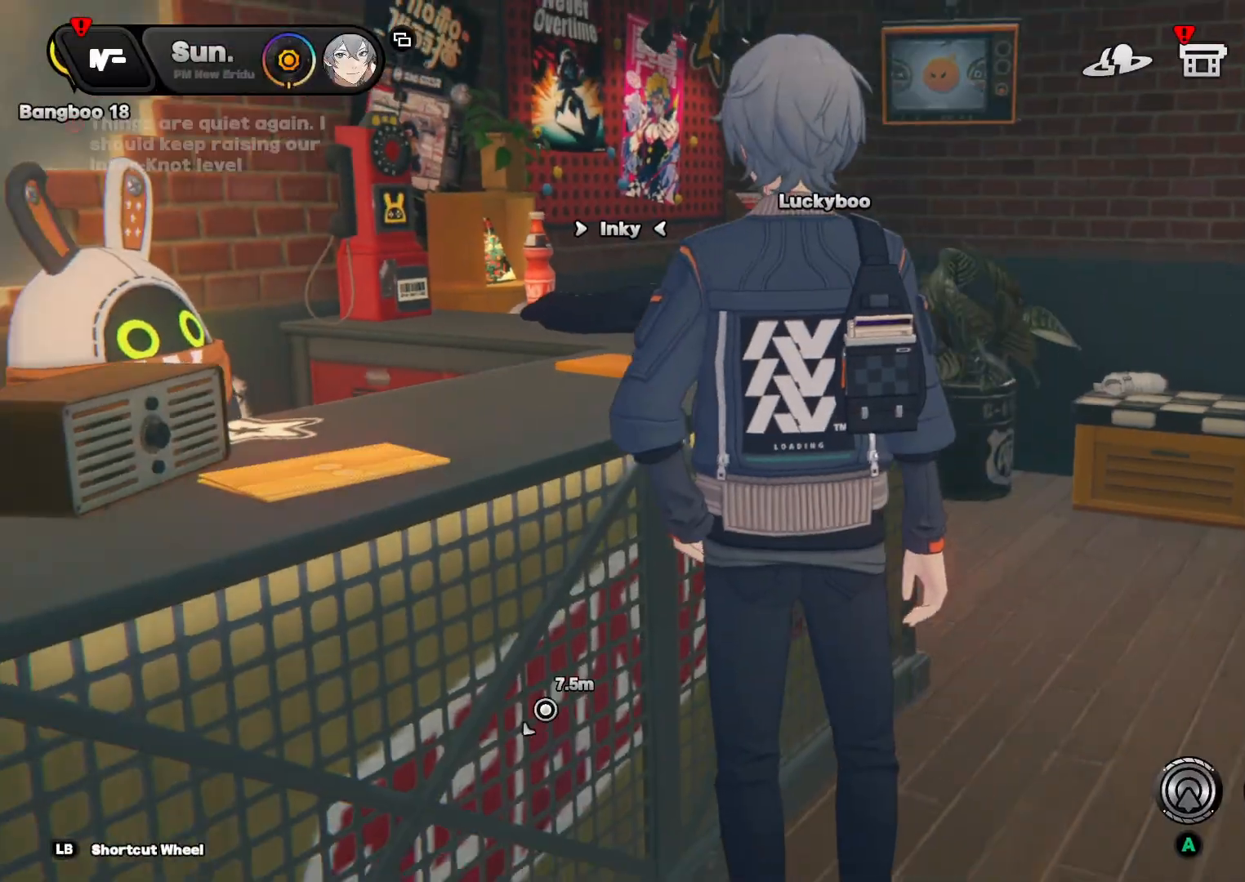
{"buttons": [], "left_stick": "center", "right_stick": "left", "events": [[100, "right_stick", "left"]]}
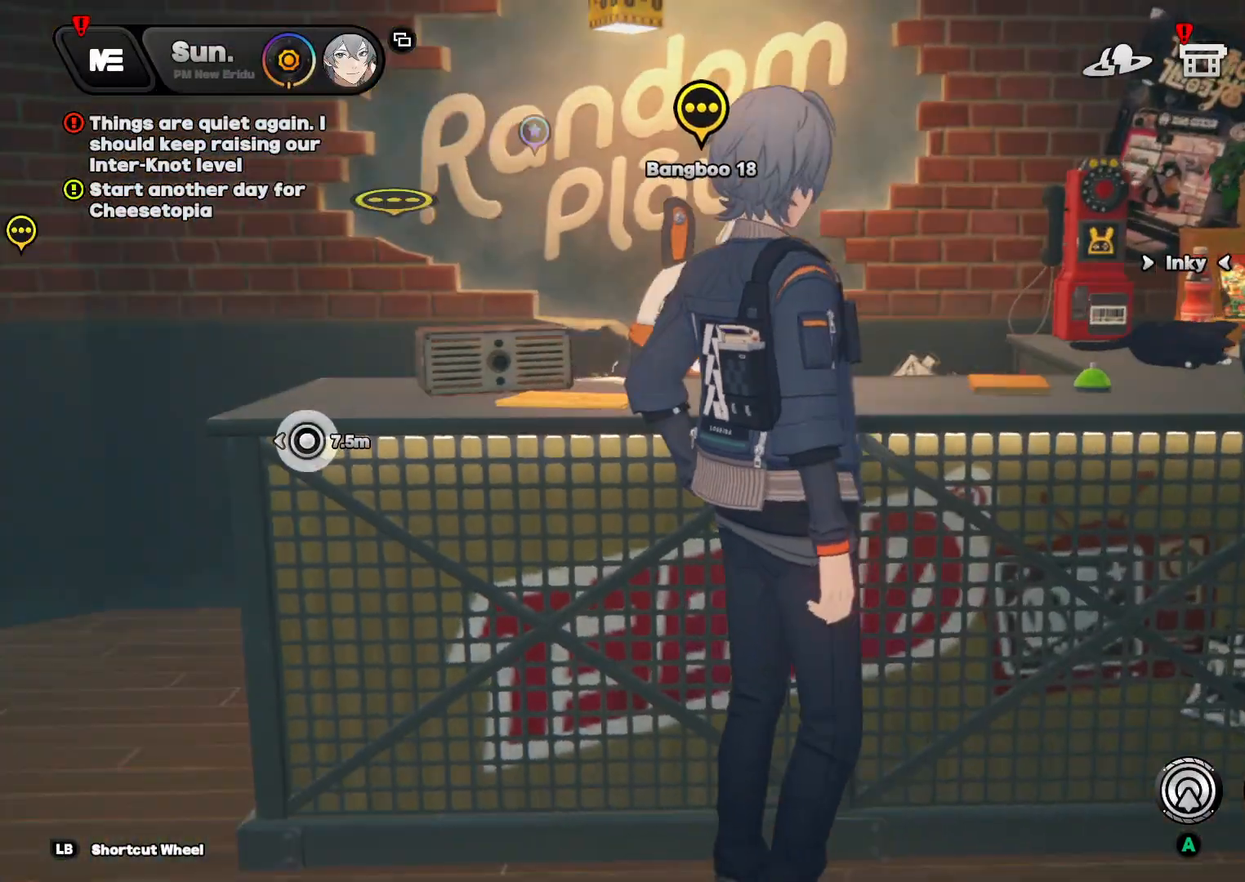
{"buttons": [], "left_stick": "center", "right_stick": "center", "events": [[100, "right_stick", "center"], [167, "left_stick", "up"], [433, "left_stick", "center"]]}